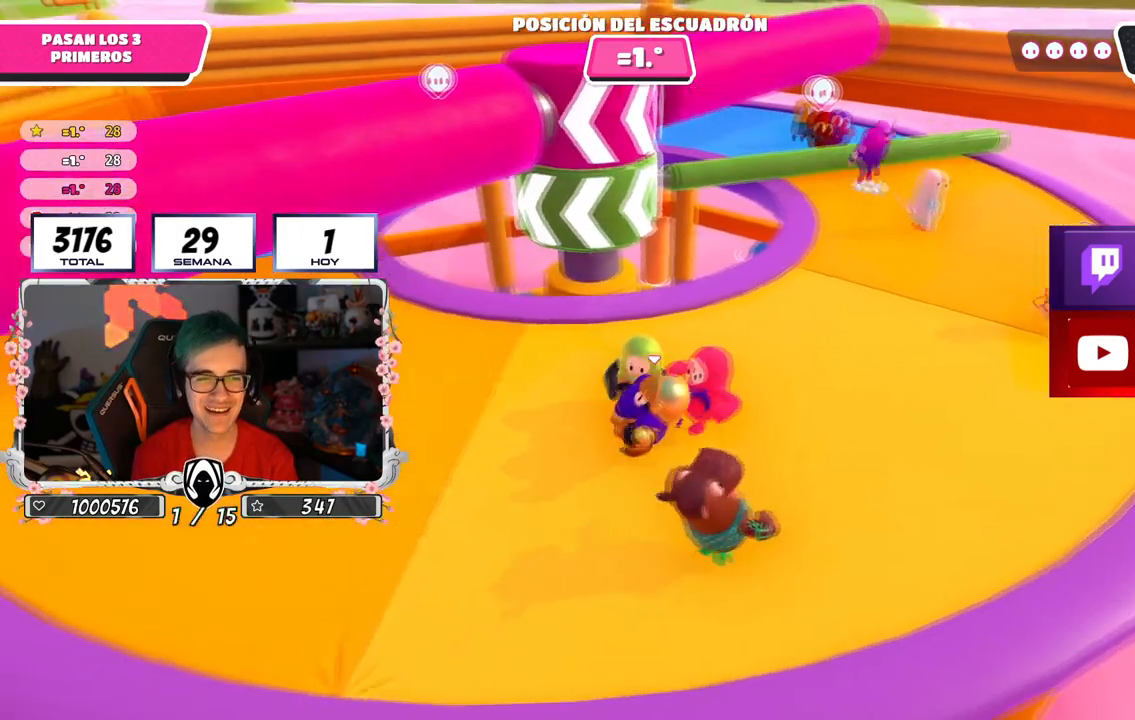
Gameplay with a controller (PlayStation layout); each line is a JSON object with the inputs held at the frame after it. "events" lists button and stick changes between this image and that frame as [ms after this image, input, new state], when the widget could be followed in between.
{"buttons": ["L2"], "left_stick": "left", "right_stick": "down-right", "events": [[333, "right_stick", "down-right"], [467, "L2", "down"]]}
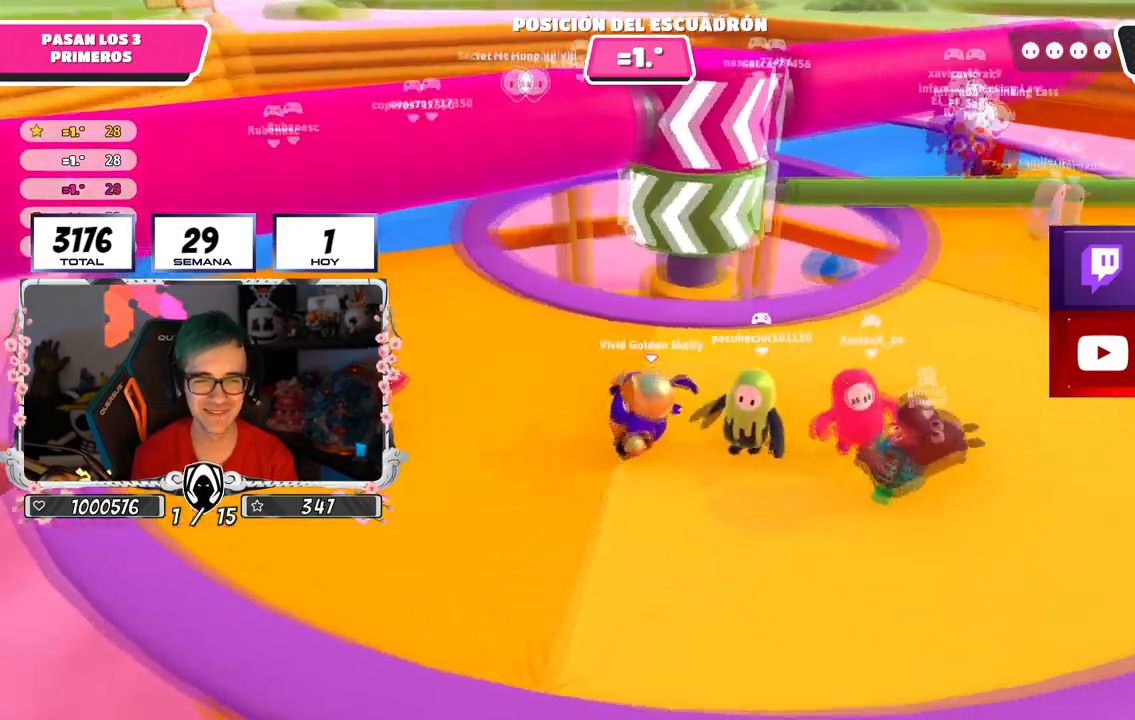
{"buttons": [], "left_stick": "left", "right_stick": "center", "events": [[150, "L2", "up"], [234, "right_stick", "center"]]}
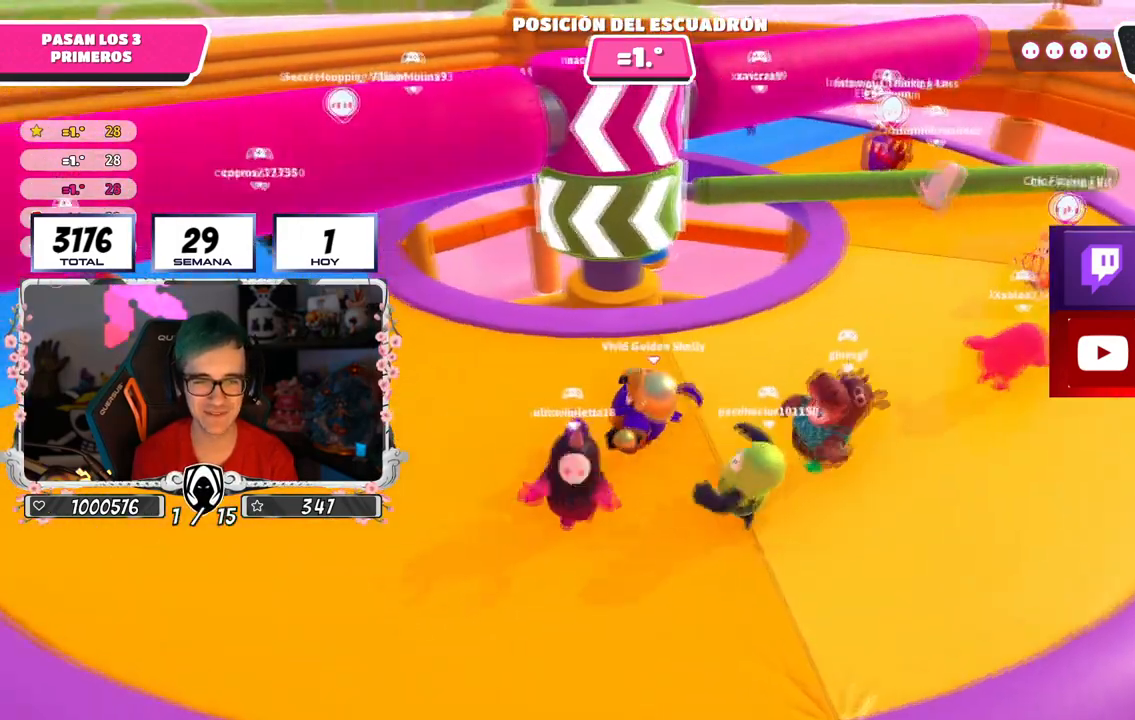
{"buttons": ["L2"], "left_stick": "up-left", "right_stick": "center", "events": [[50, "right_stick", "right"], [350, "right_stick", "center"], [433, "left_stick", "up-left"], [467, "L2", "down"]]}
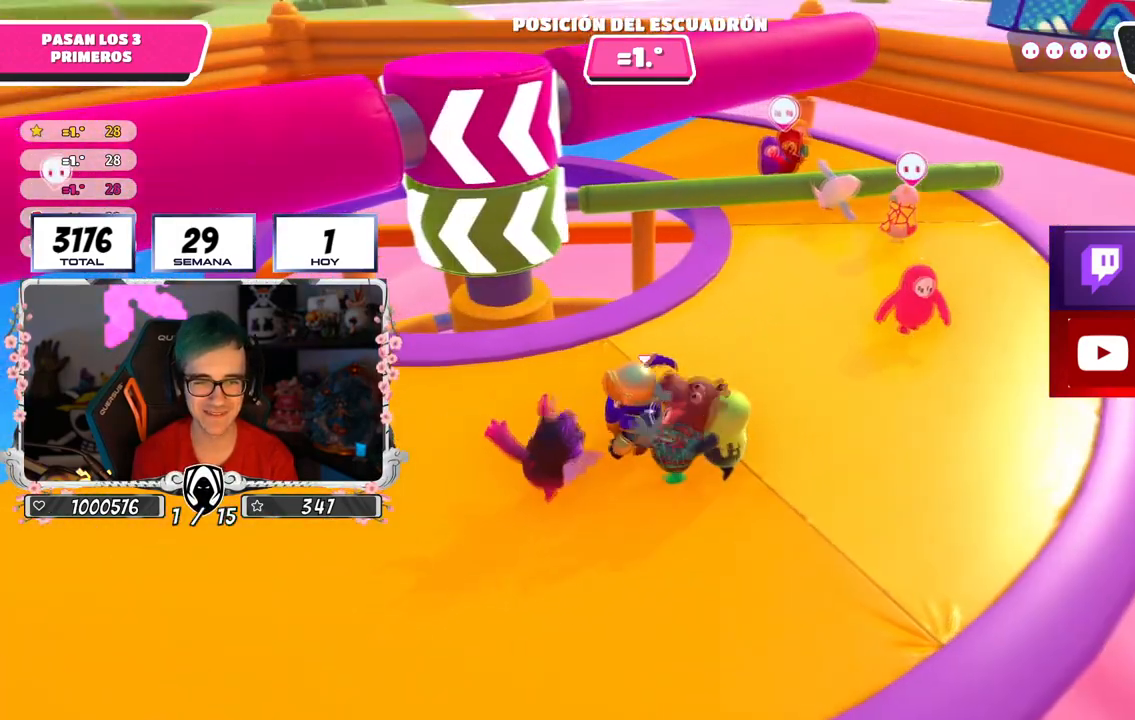
{"buttons": [], "left_stick": "up-right", "right_stick": "center", "events": [[67, "left_stick", "up-right"], [234, "L2", "up"], [234, "right_stick", "down"], [484, "right_stick", "center"]]}
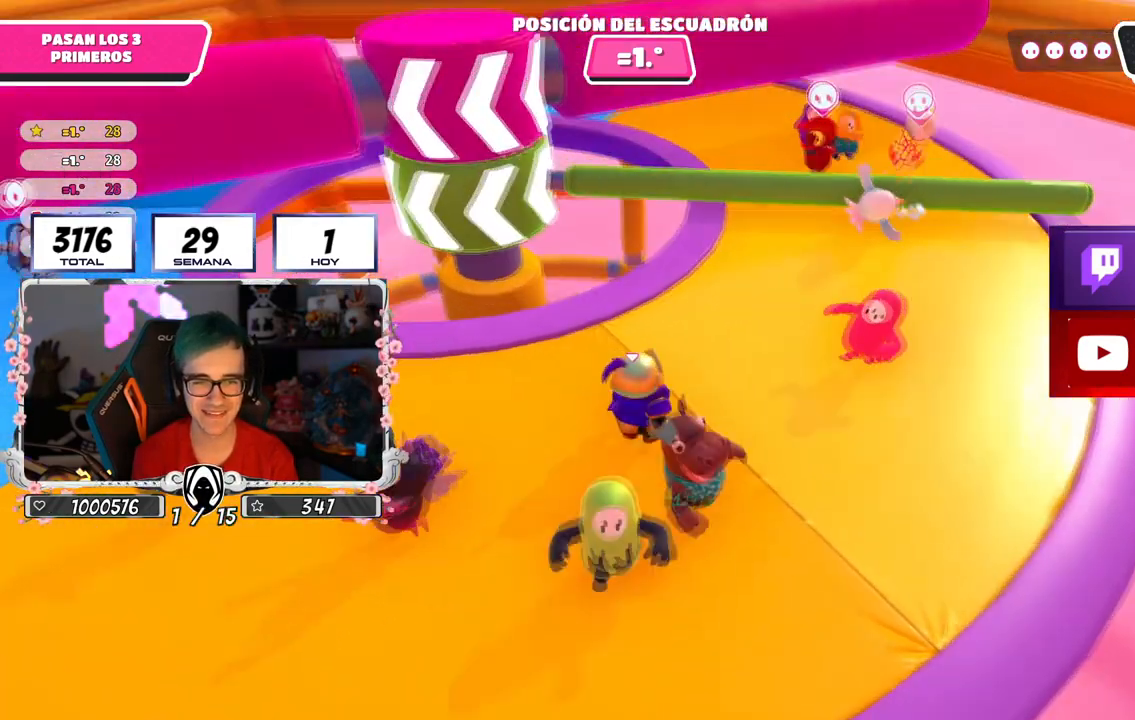
{"buttons": [], "left_stick": "up-right", "right_stick": "down-left", "events": [[167, "right_stick", "left"], [217, "right_stick", "down-left"]]}
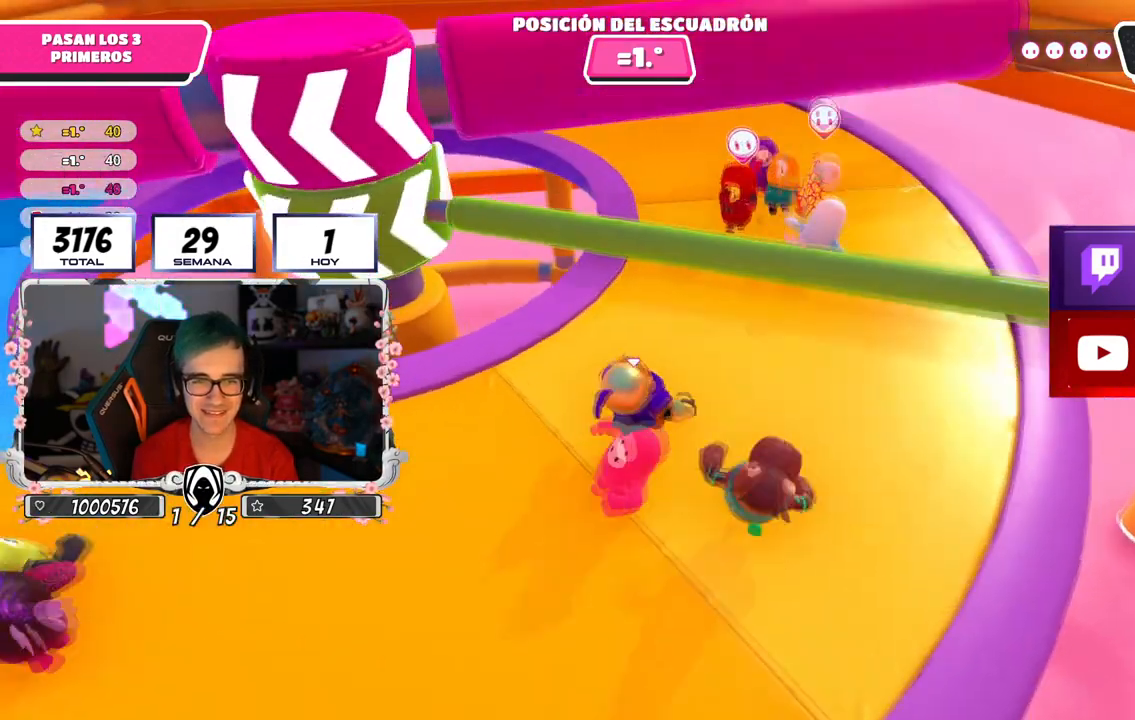
{"buttons": [], "left_stick": "right", "right_stick": "center", "events": [[34, "right_stick", "center"], [150, "CROSS", "down"], [317, "CROSS", "up"], [467, "left_stick", "right"]]}
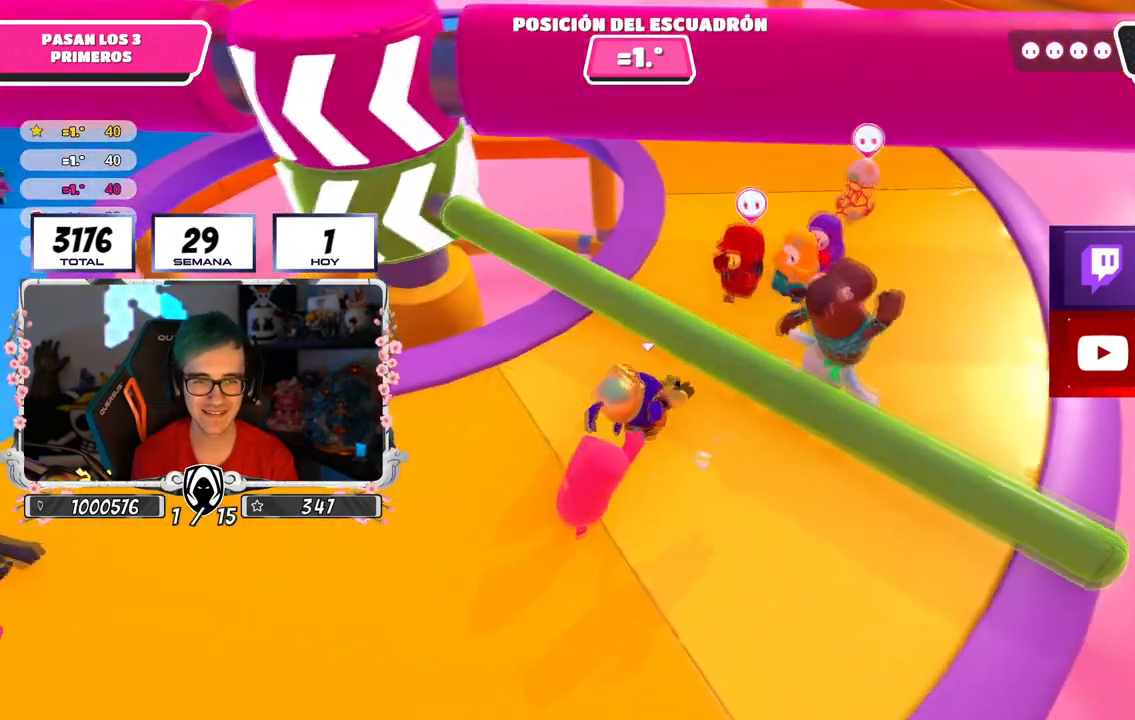
{"buttons": [], "left_stick": "up-right", "right_stick": "center", "events": [[133, "CROSS", "down"], [133, "left_stick", "up-right"], [300, "CROSS", "up"]]}
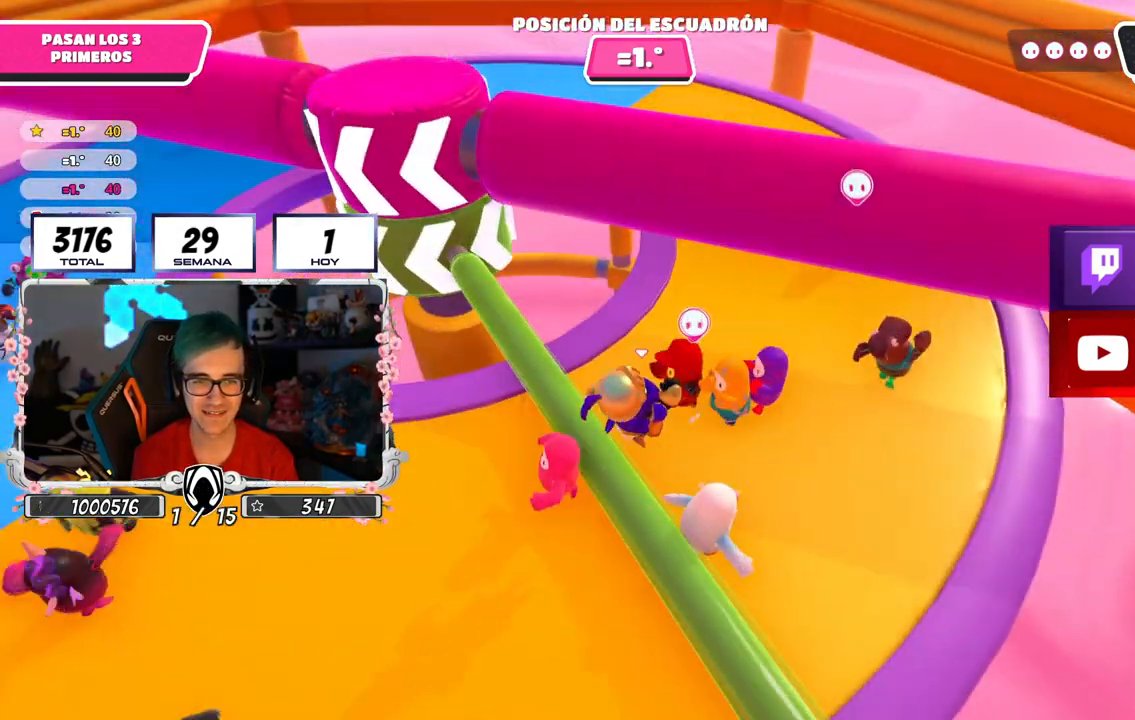
{"buttons": [], "left_stick": "center", "right_stick": "center"}
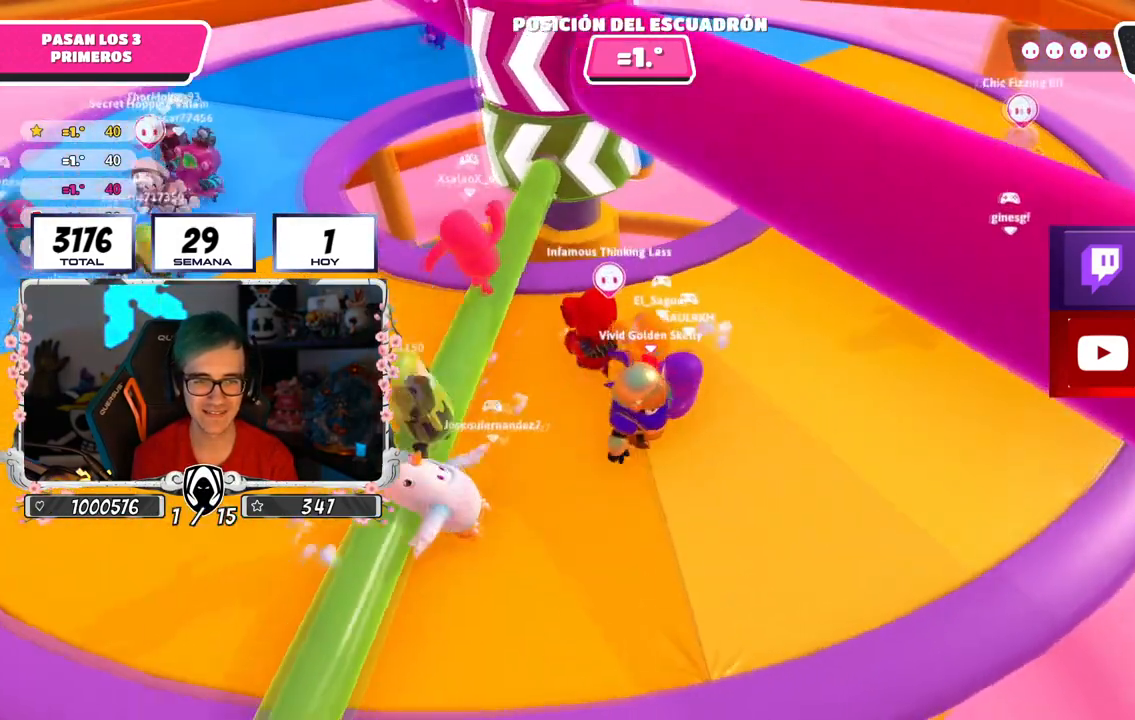
{"buttons": [], "left_stick": "up-right", "right_stick": "center", "events": [[33, "left_stick", "up-right"]]}
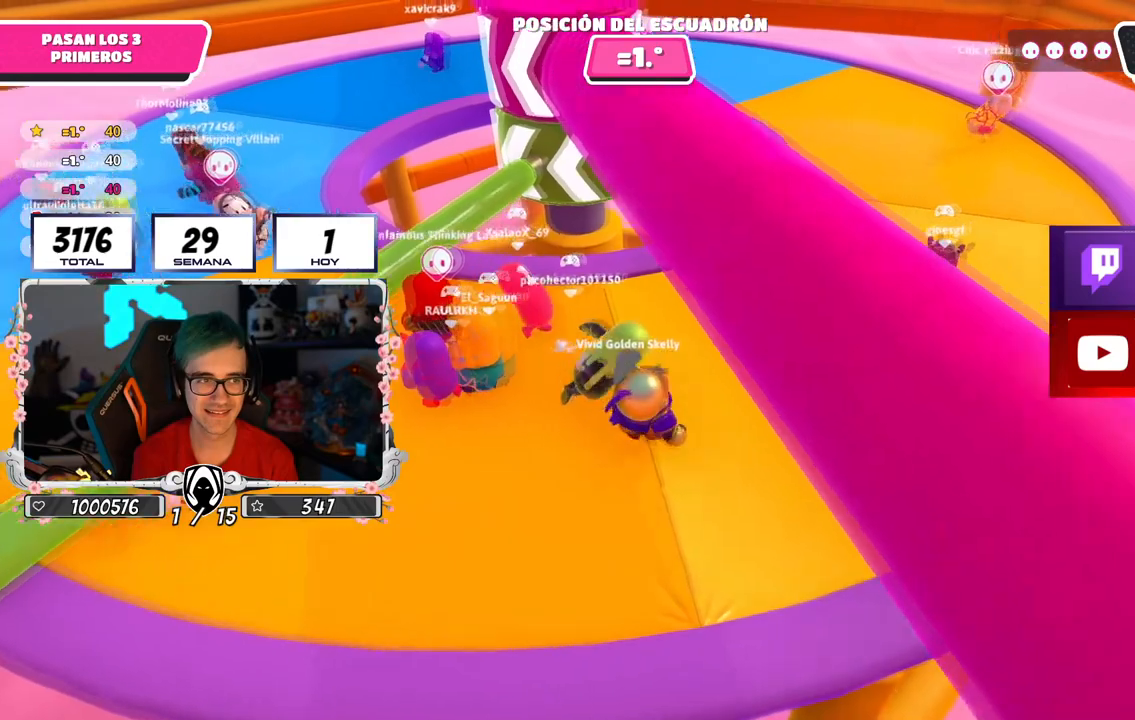
{"buttons": [], "left_stick": "up-right", "right_stick": "center", "events": [[150, "right_stick", "up-left"], [267, "left_stick", "up-left"], [351, "right_stick", "center"], [384, "left_stick", "up-right"]]}
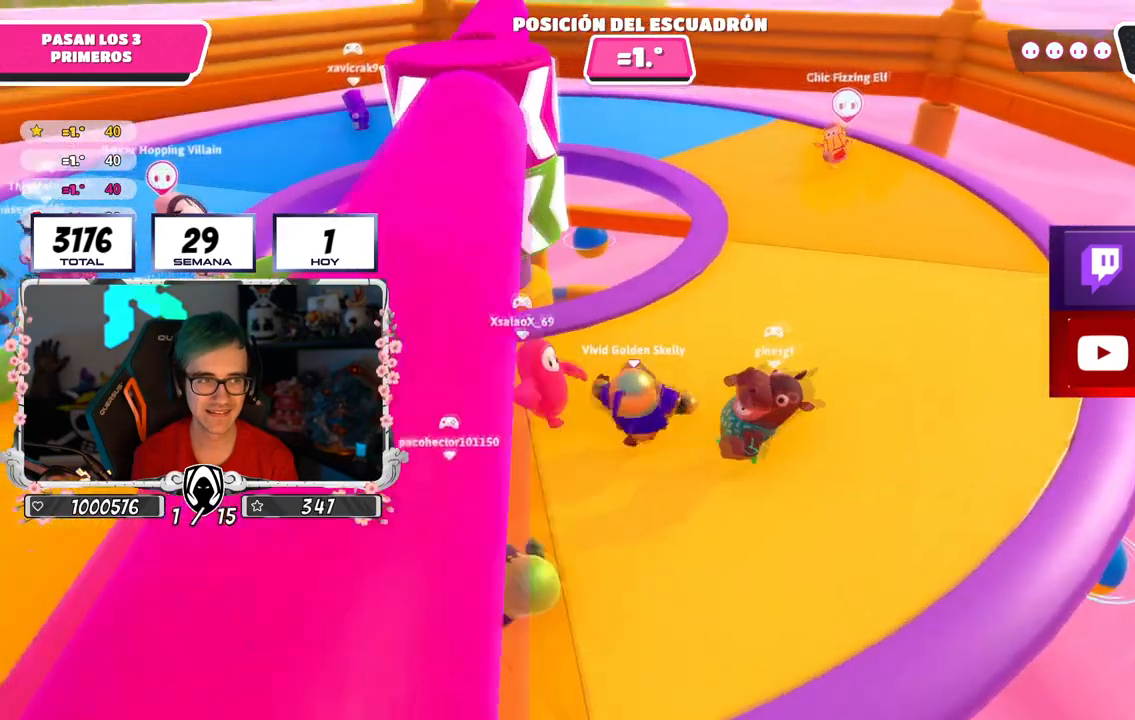
{"buttons": [], "left_stick": "up-right", "right_stick": "left", "events": [[117, "right_stick", "up-left"], [283, "right_stick", "left"]]}
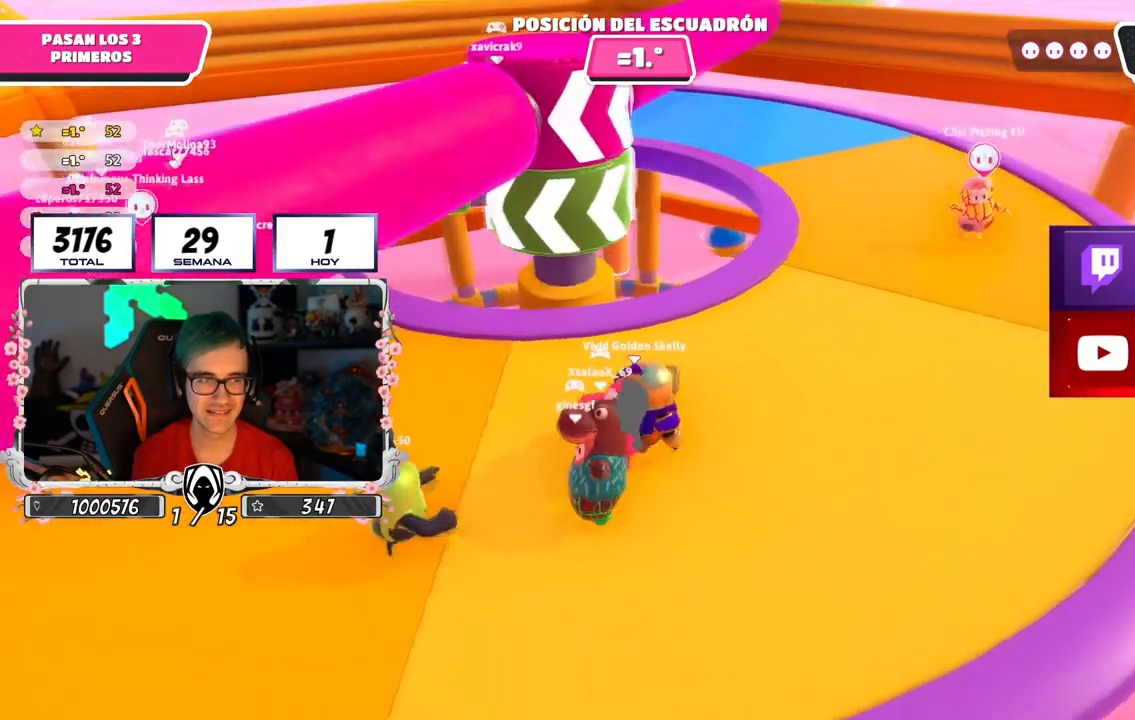
{"buttons": [], "left_stick": "up-right", "right_stick": "center", "events": [[17, "right_stick", "center"]]}
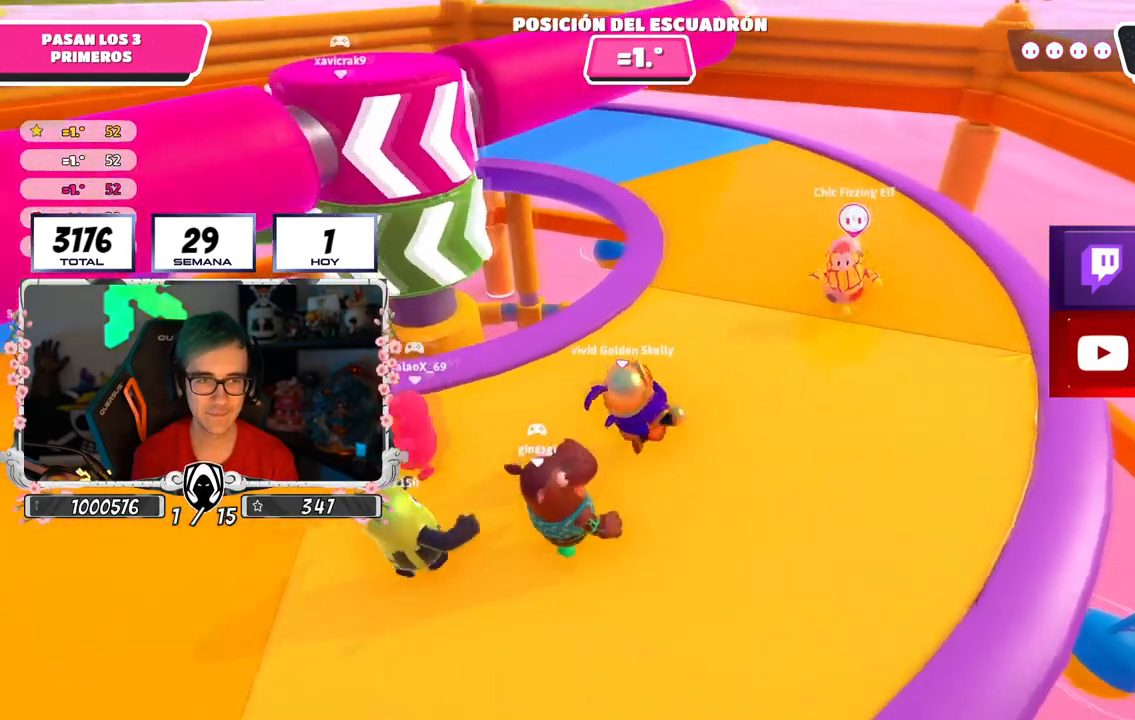
{"buttons": [], "left_stick": "up-right", "right_stick": "left", "events": [[16, "right_stick", "left"]]}
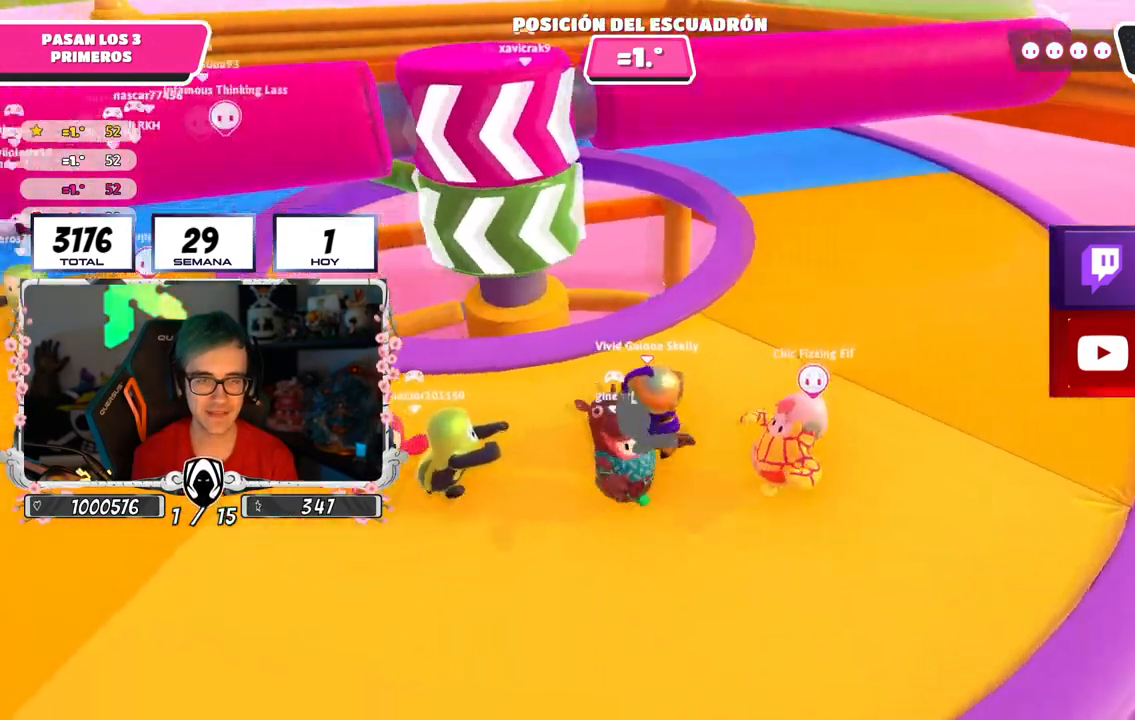
{"buttons": [], "left_stick": "up-right", "right_stick": "center", "events": [[134, "right_stick", "center"]]}
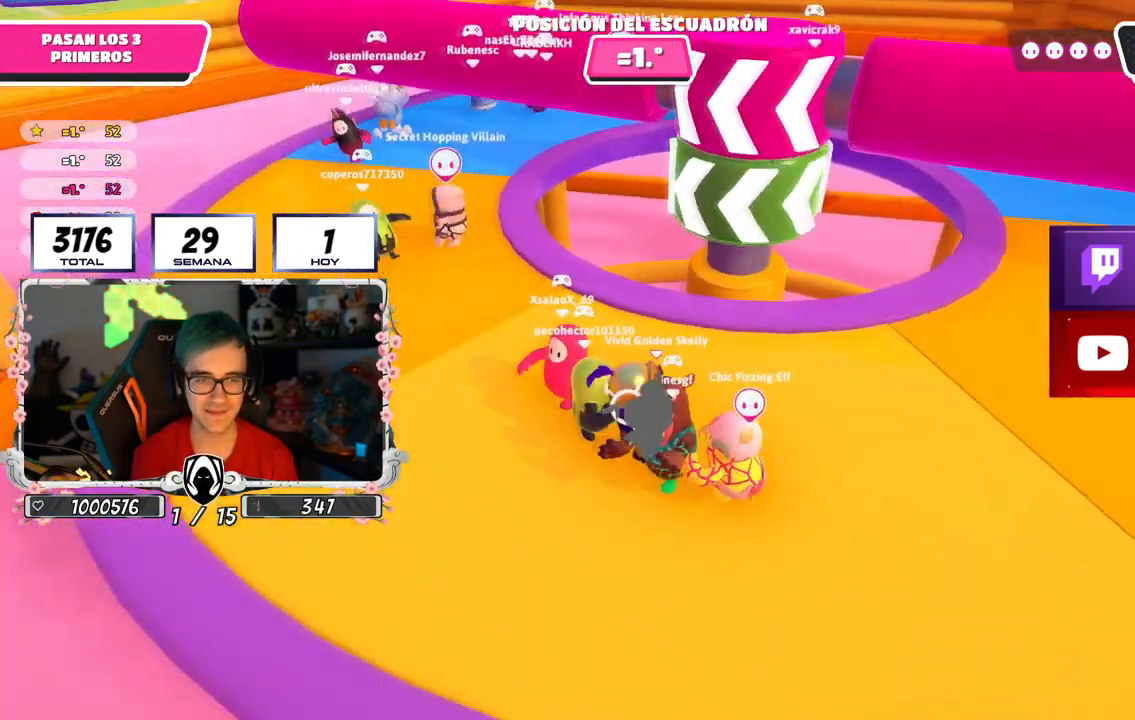
{"buttons": [], "left_stick": "up-right", "right_stick": "center", "events": []}
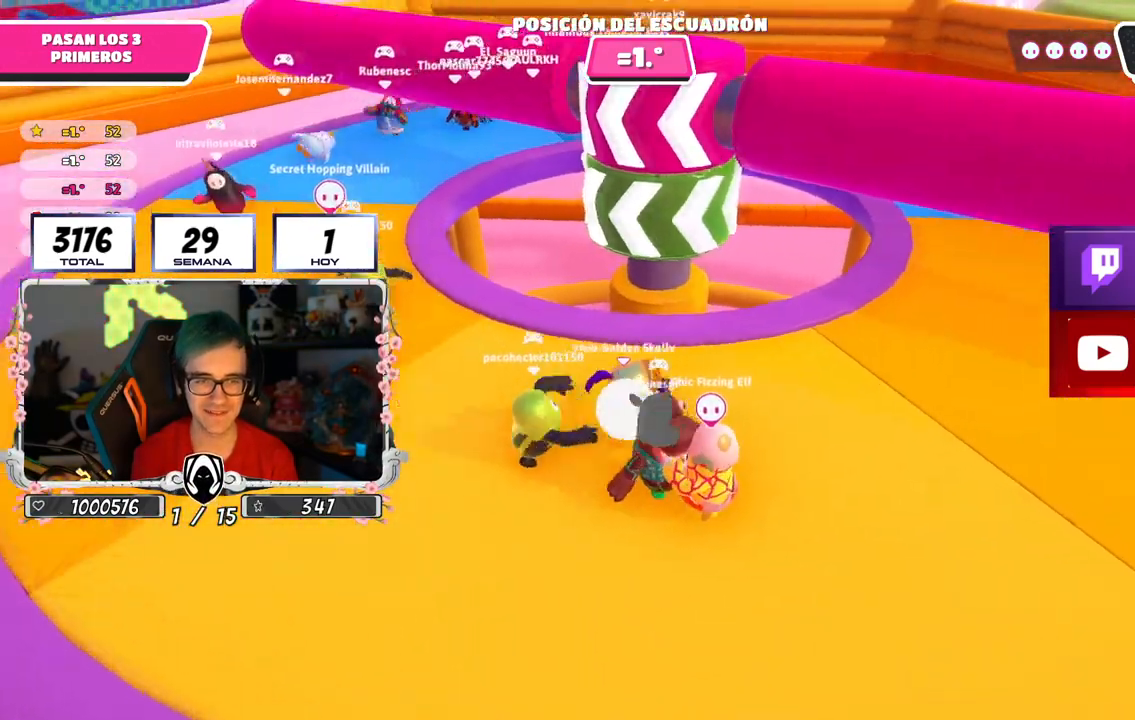
{"buttons": [], "left_stick": "up-right", "right_stick": "left", "events": [[267, "right_stick", "left"]]}
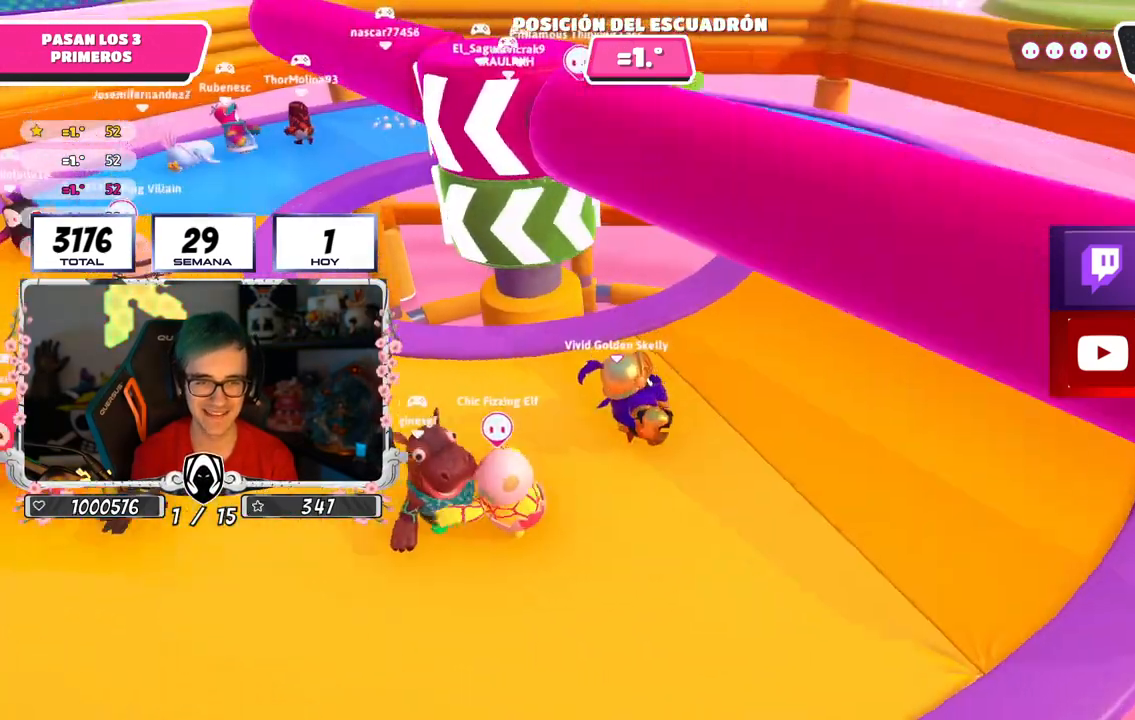
{"buttons": [], "left_stick": "up-right", "right_stick": "down-left", "events": [[133, "right_stick", "down-left"]]}
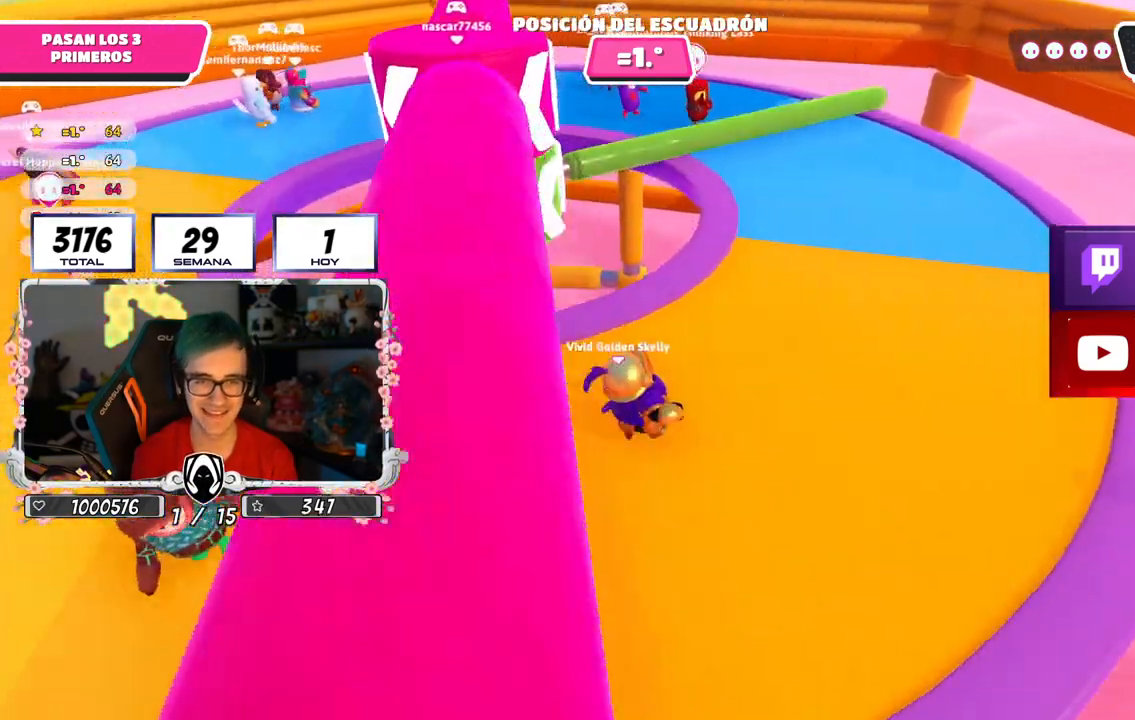
{"buttons": [], "left_stick": "up-right", "right_stick": "left", "events": [[67, "right_stick", "left"]]}
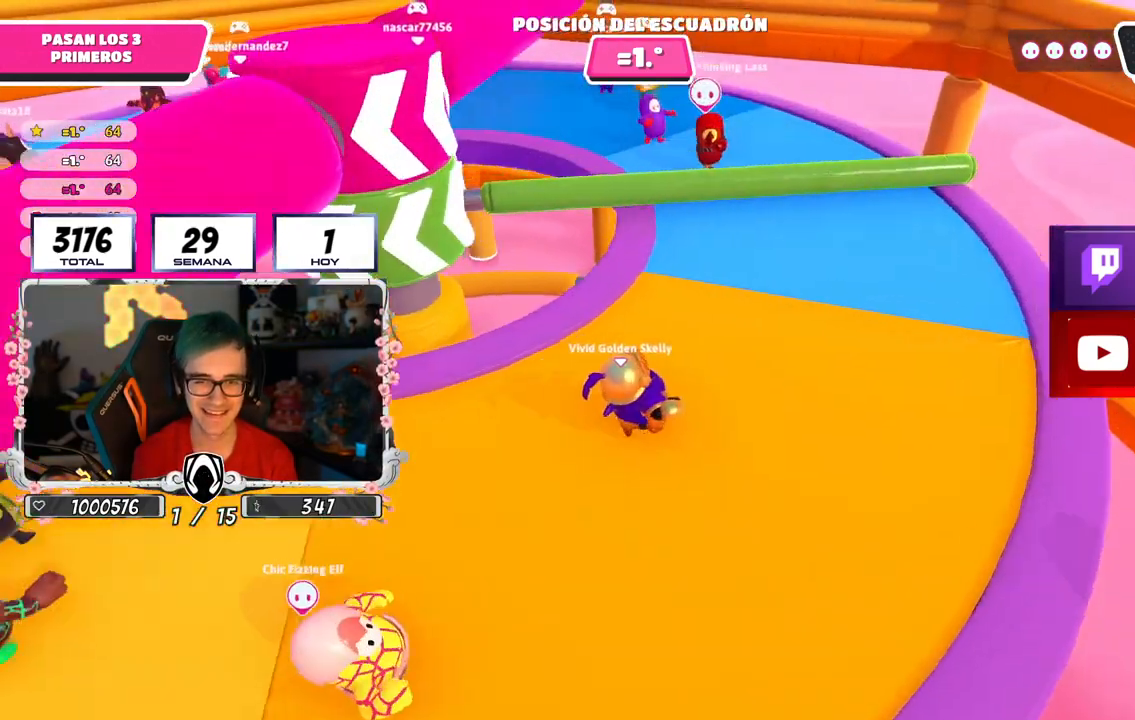
{"buttons": ["CROSS"], "left_stick": "up-right", "right_stick": "center", "events": [[200, "right_stick", "center"], [417, "CROSS", "down"]]}
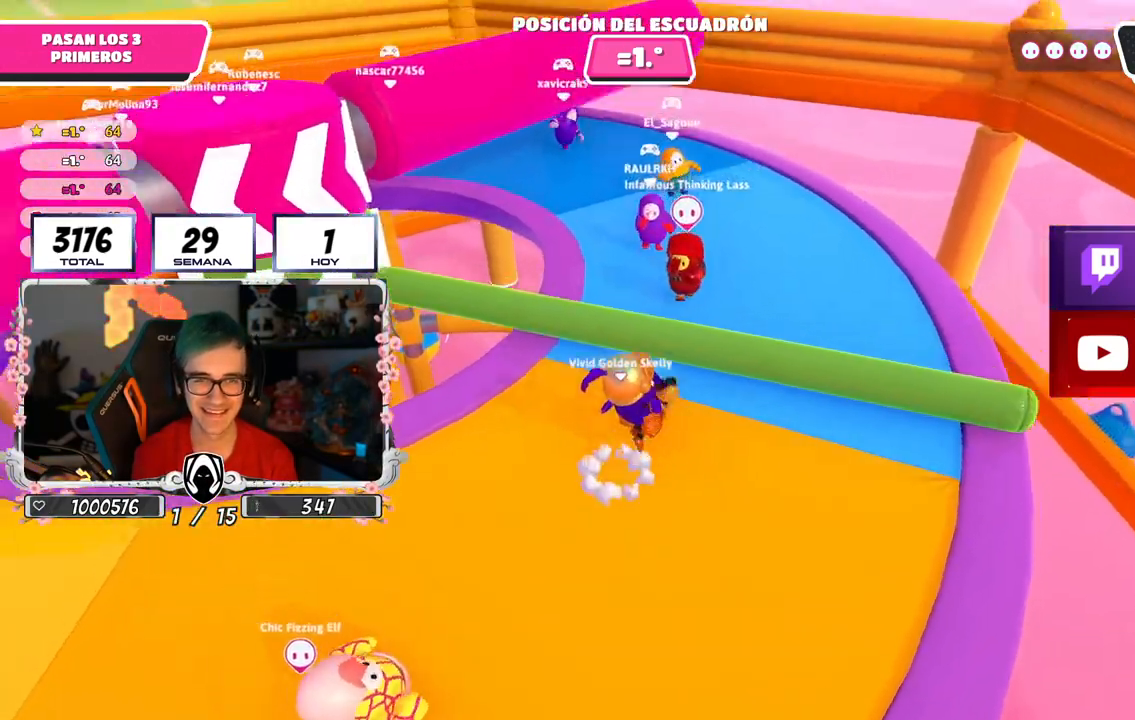
{"buttons": [], "left_stick": "up", "right_stick": "down-left", "events": [[33, "CROSS", "up"], [150, "right_stick", "up-left"], [200, "left_stick", "up"], [450, "right_stick", "down-left"]]}
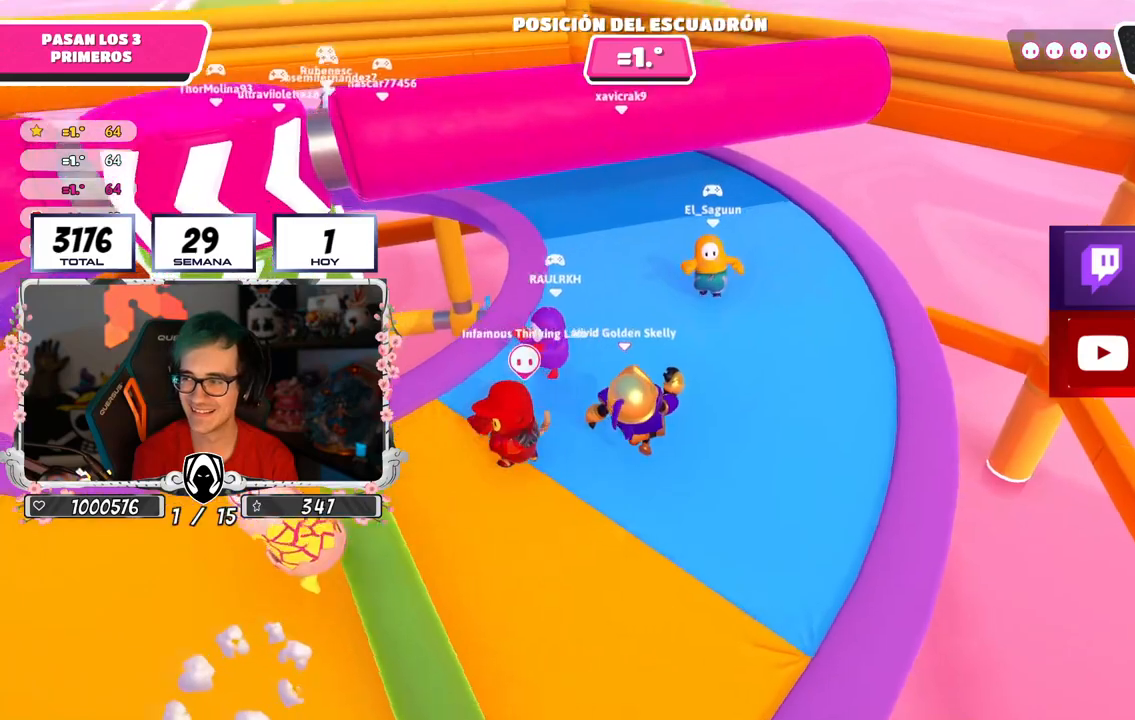
{"buttons": [], "left_stick": "up", "right_stick": "left", "events": [[67, "left_stick", "right"], [117, "right_stick", "center"], [134, "left_stick", "down"], [184, "left_stick", "left"], [317, "right_stick", "left"], [400, "left_stick", "up"]]}
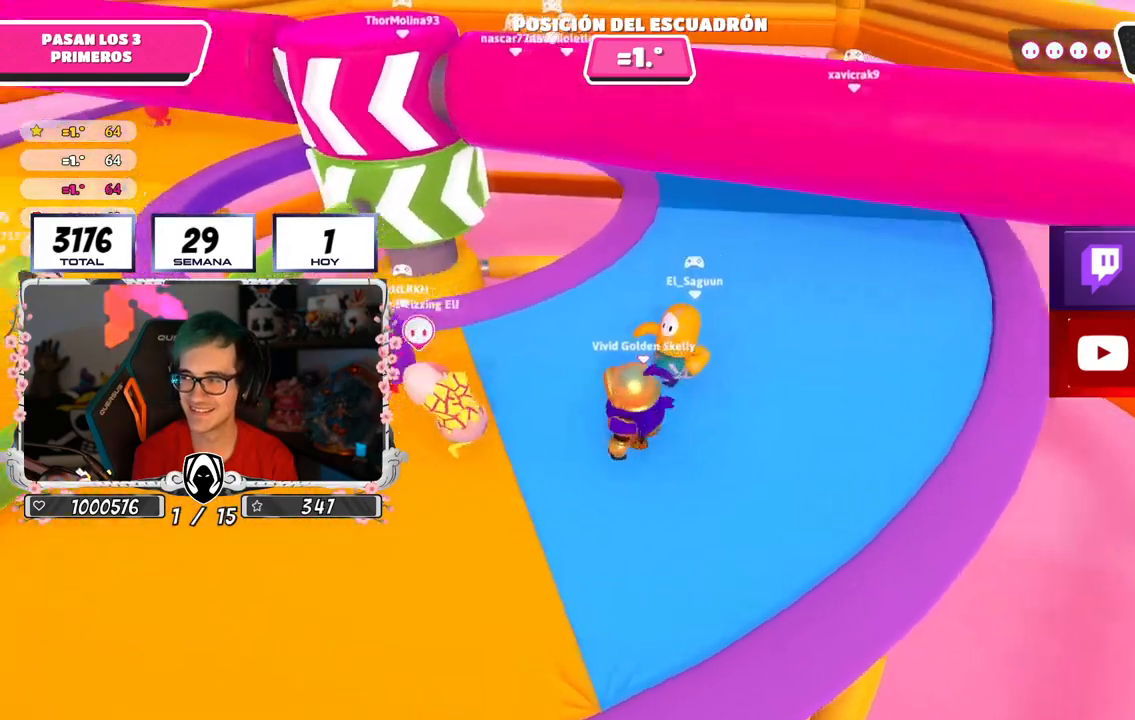
{"buttons": [], "left_stick": "up-right", "right_stick": "center", "events": [[50, "left_stick", "right"], [150, "left_stick", "down"], [233, "left_stick", "left"], [350, "left_stick", "up"], [400, "right_stick", "center"], [433, "left_stick", "up-right"]]}
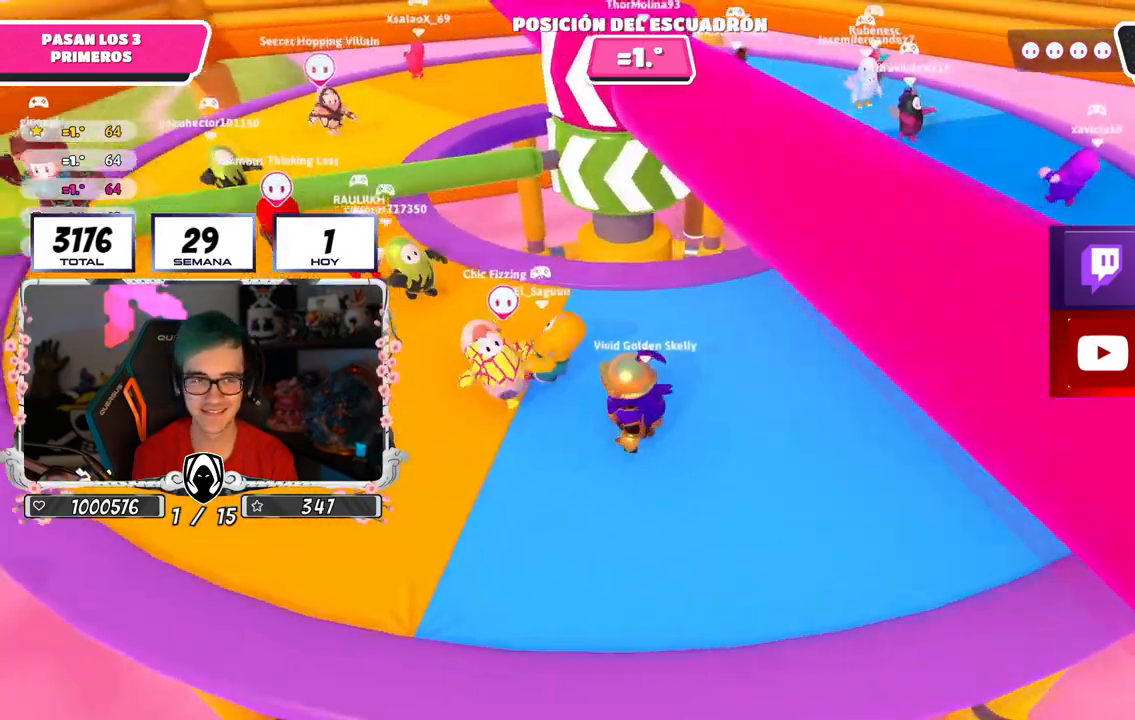
{"buttons": [], "left_stick": "up-right", "right_stick": "left", "events": [[83, "left_stick", "right"], [217, "right_stick", "left"], [350, "left_stick", "up-right"]]}
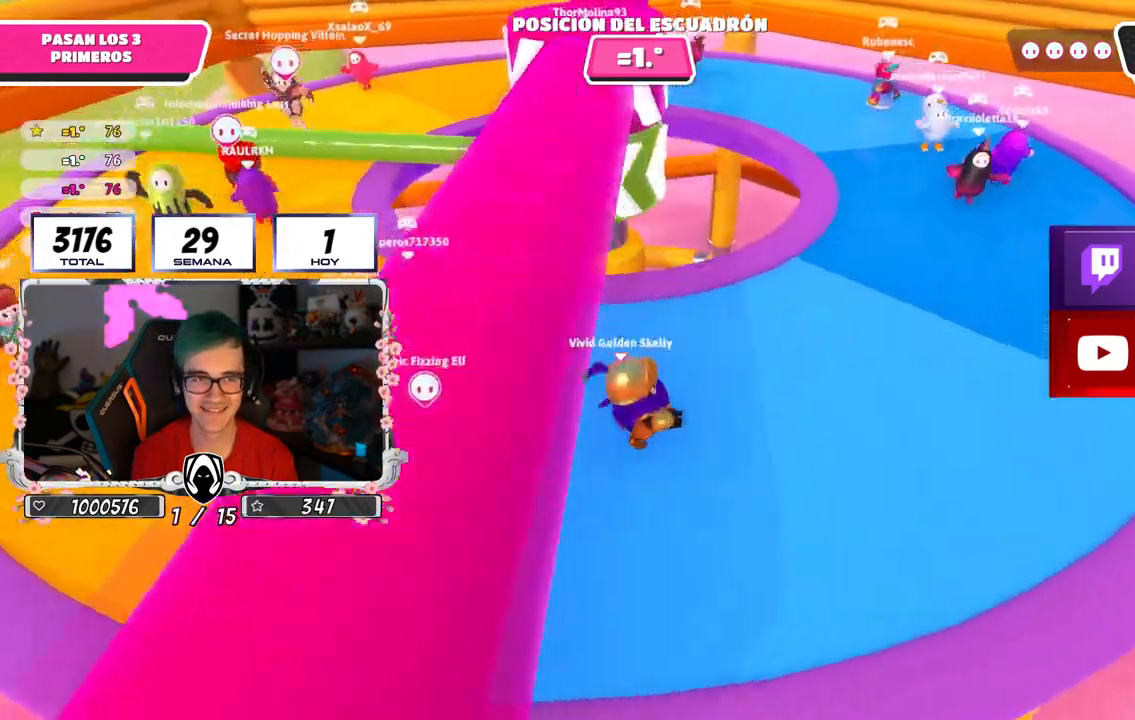
{"buttons": ["CROSS"], "left_stick": "up-right", "right_stick": "center", "events": [[216, "right_stick", "center"], [483, "CROSS", "down"]]}
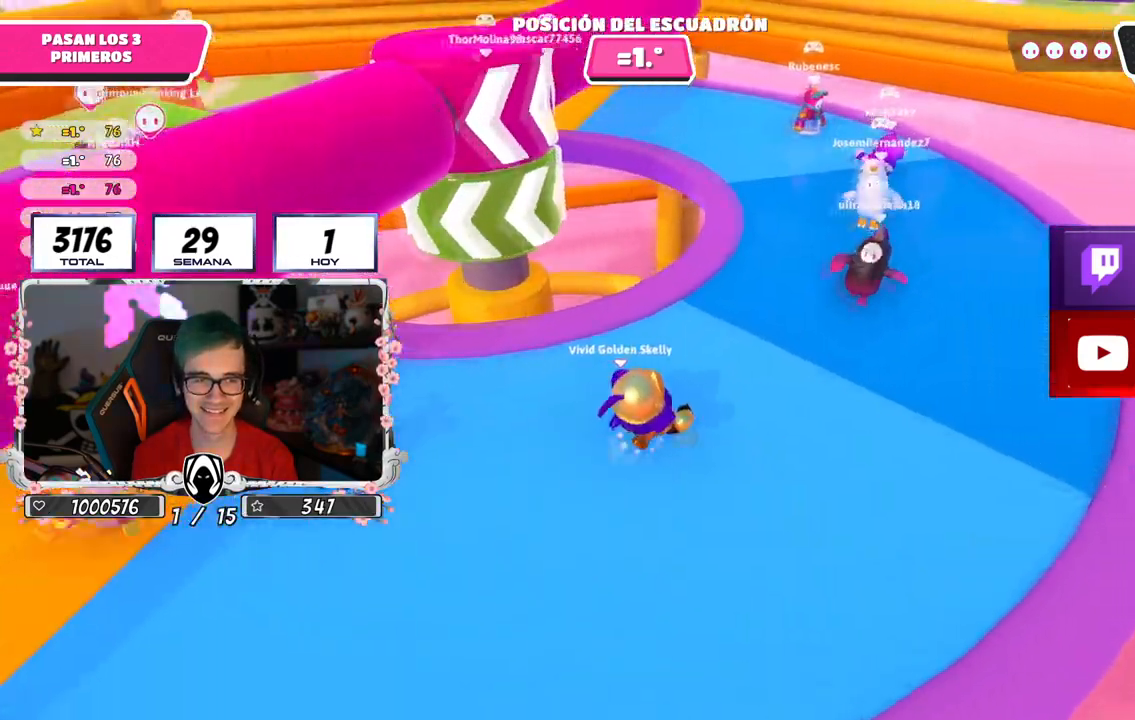
{"buttons": [], "left_stick": "up", "right_stick": "down-left", "events": [[100, "CROSS", "up"], [167, "left_stick", "up"], [234, "right_stick", "down-left"]]}
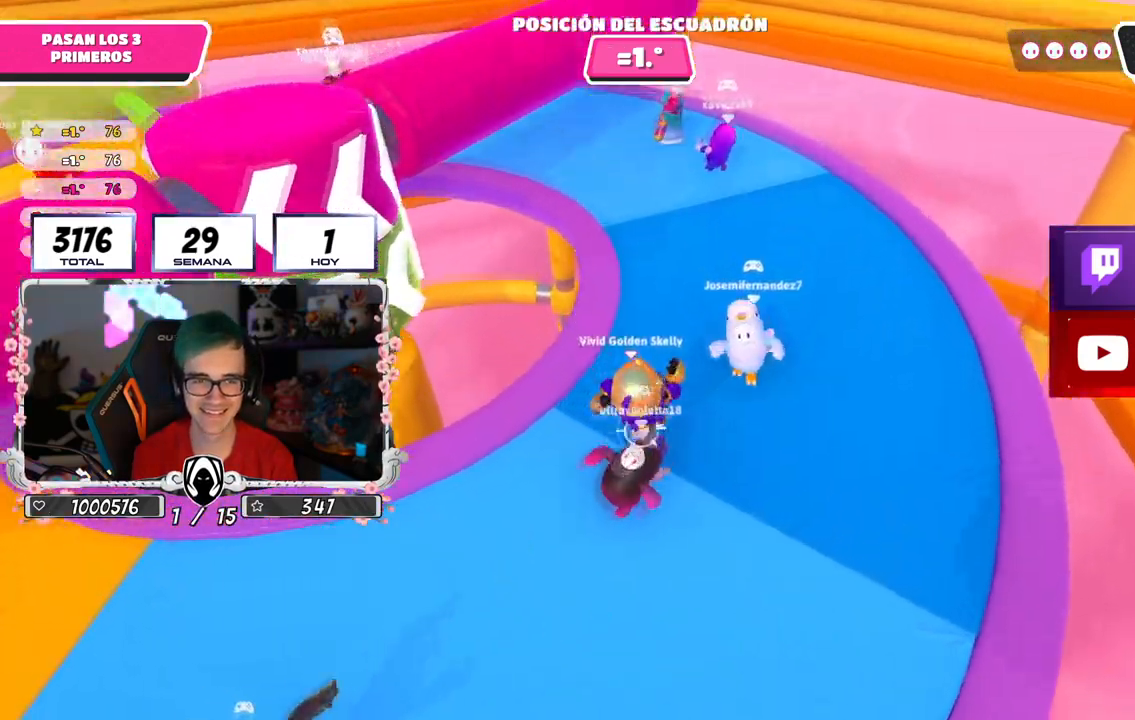
{"buttons": [], "left_stick": "up", "right_stick": "left", "events": [[16, "right_stick", "center"], [216, "CROSS", "down"], [350, "CROSS", "up"], [467, "right_stick", "left"]]}